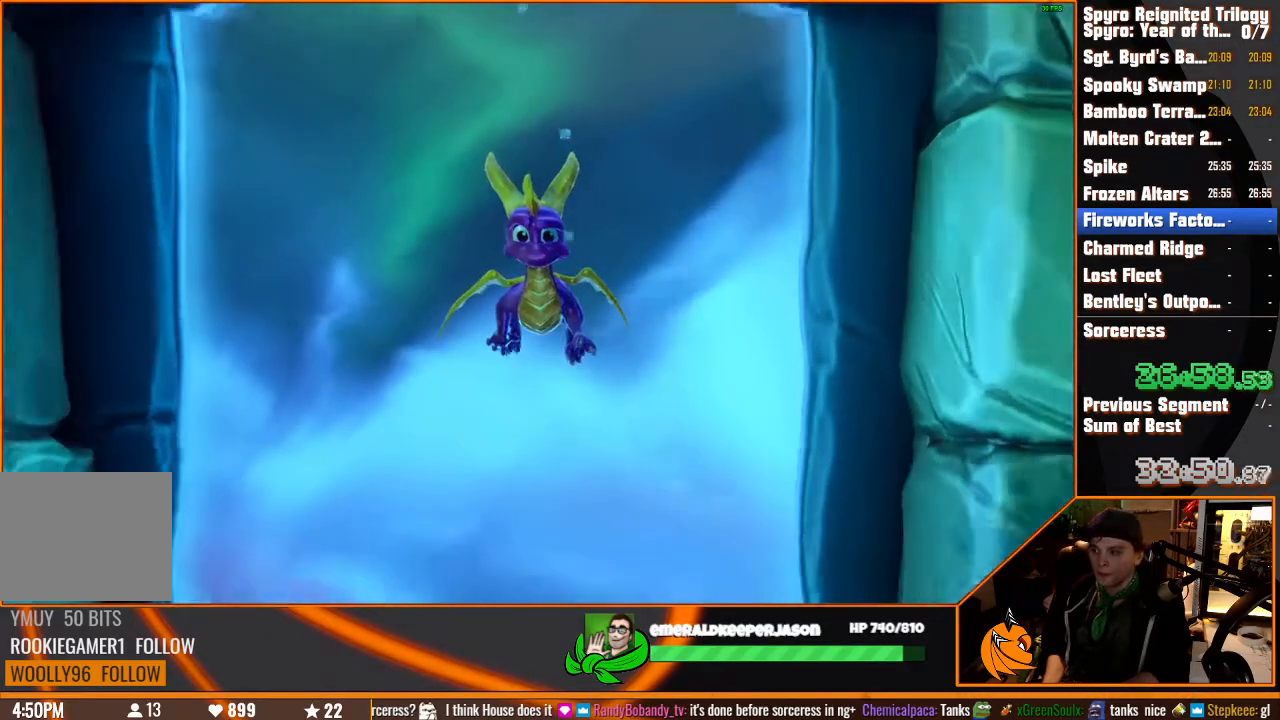
Gameplay with a controller (PlayStation layout); each line is a JSON object with the inputs held at the frame after it (dt_ms = milliseconds from this image to that frame). "button_events" lists button changes between this image and that frame as [ms after this image, input, new state], when the widget could be followed in between (sticks are given only as held states). Not read: CIRCLE CROSS DPAD_DOWN DPAD_LEFT DPAD_RIGHT DPAD_UP HOME L1 L2 L3 R1 R2 R3 SELECT SQUARE START TOUCHPAD TRIANGLE.
{"dt_ms": 500, "buttons": [], "left_stick": "right", "right_stick": "center", "button_events": []}
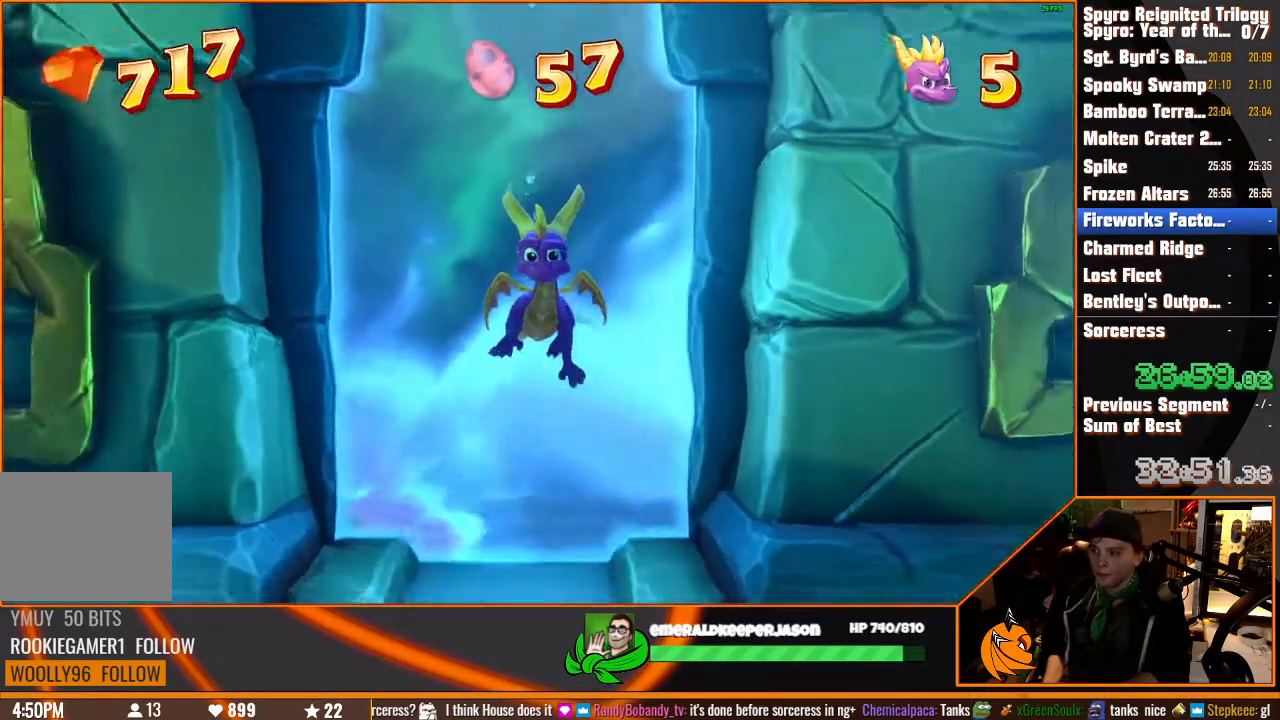
{"dt_ms": 500, "buttons": [], "left_stick": "left", "right_stick": "center", "button_events": []}
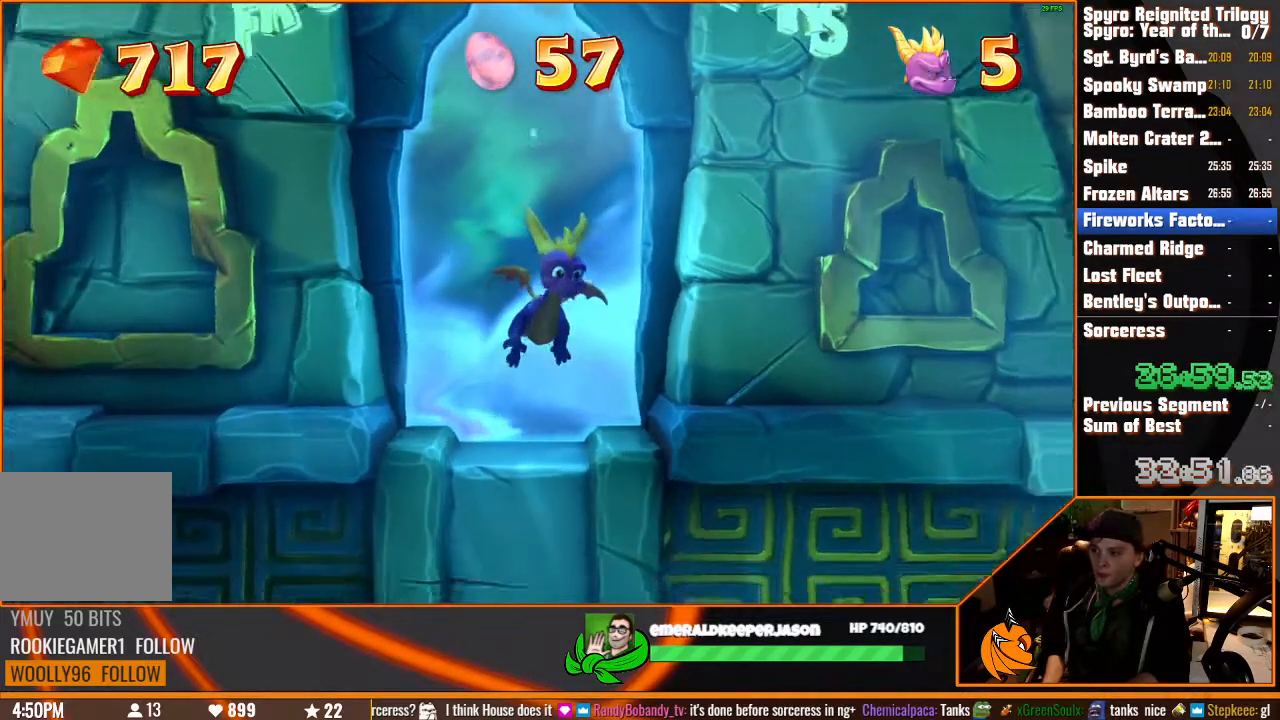
{"dt_ms": 500, "buttons": [], "left_stick": "left", "right_stick": "center", "button_events": []}
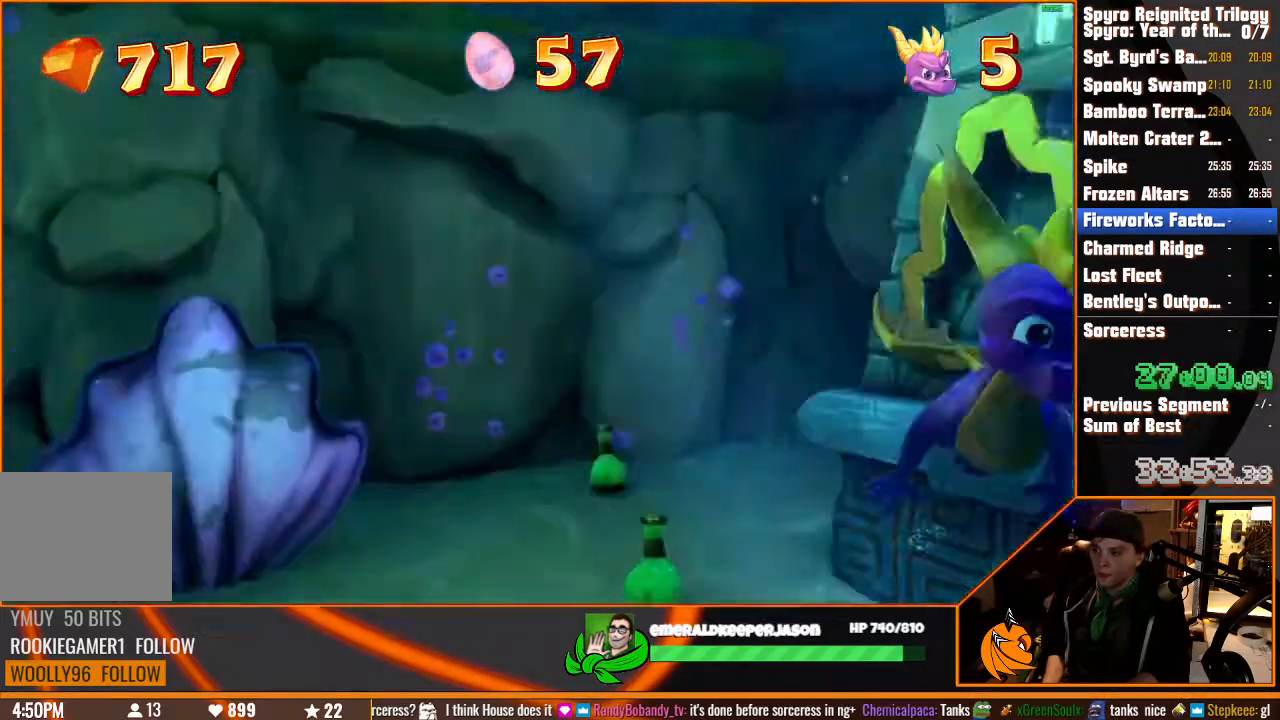
{"dt_ms": 500, "buttons": [], "left_stick": "up-left", "right_stick": "center", "button_events": []}
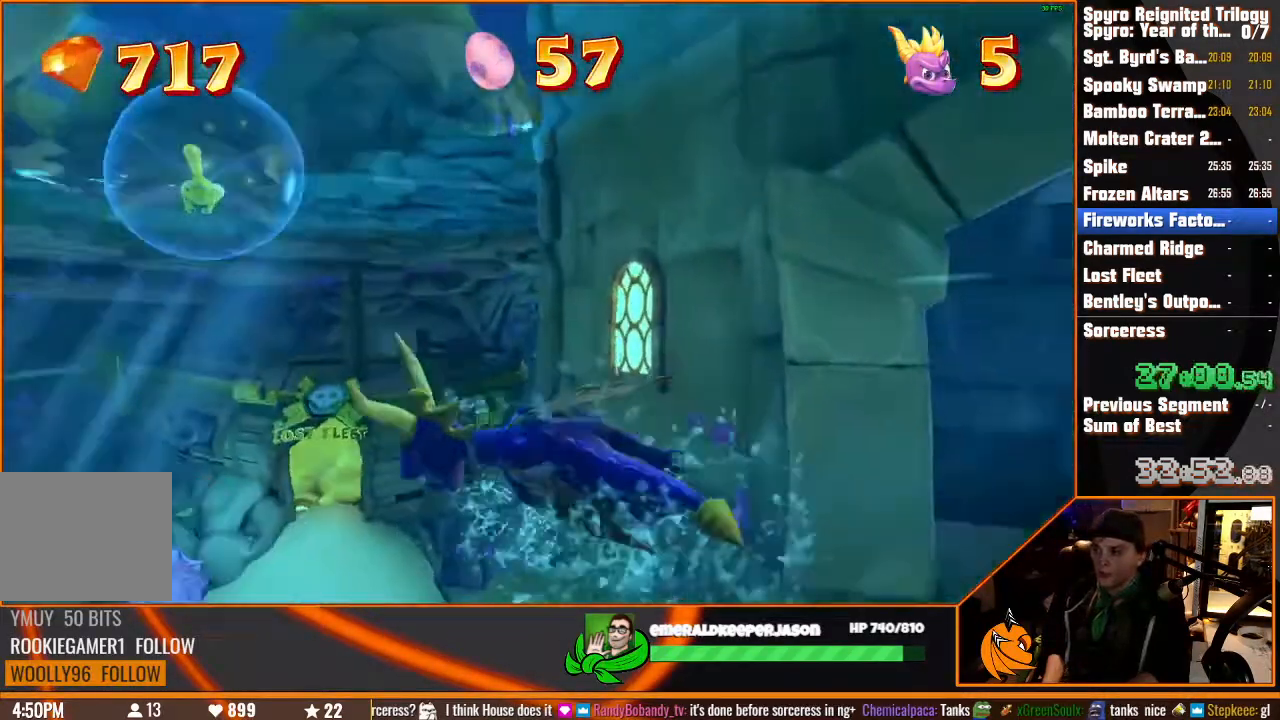
{"dt_ms": 500, "buttons": [], "left_stick": "up-right", "right_stick": "center", "button_events": []}
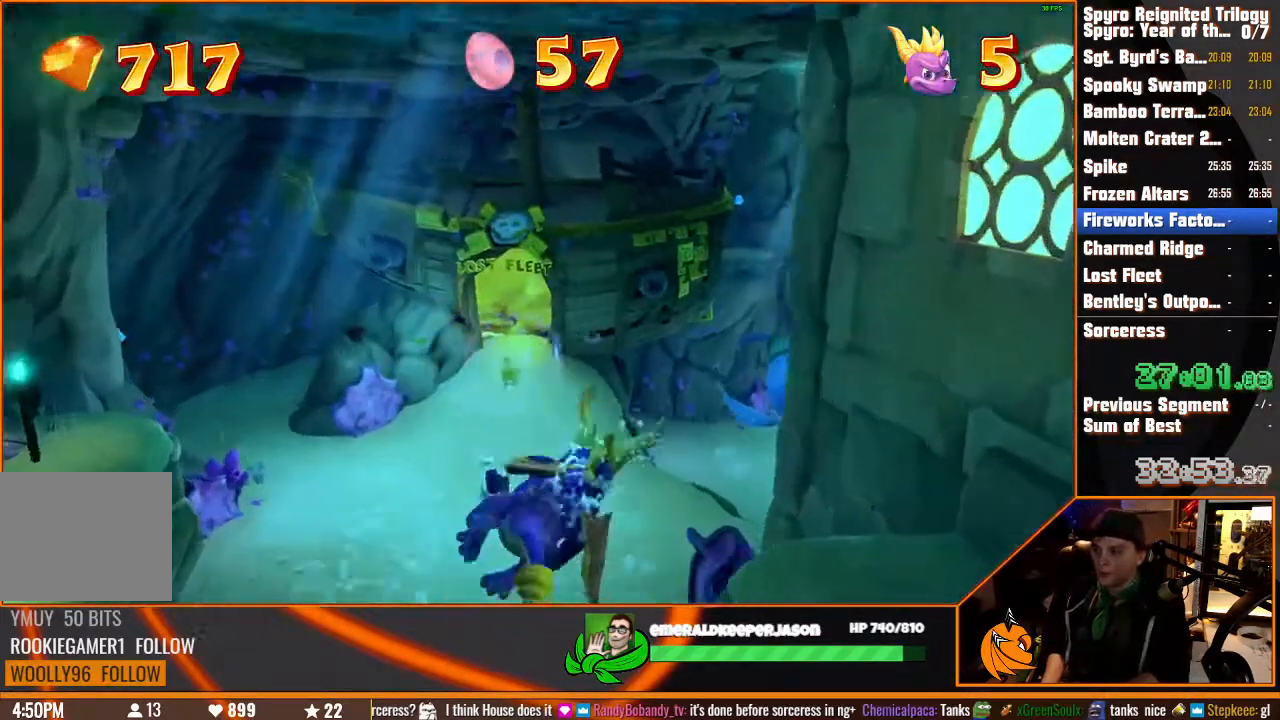
{"dt_ms": 500, "buttons": [], "left_stick": "center", "right_stick": "center", "button_events": []}
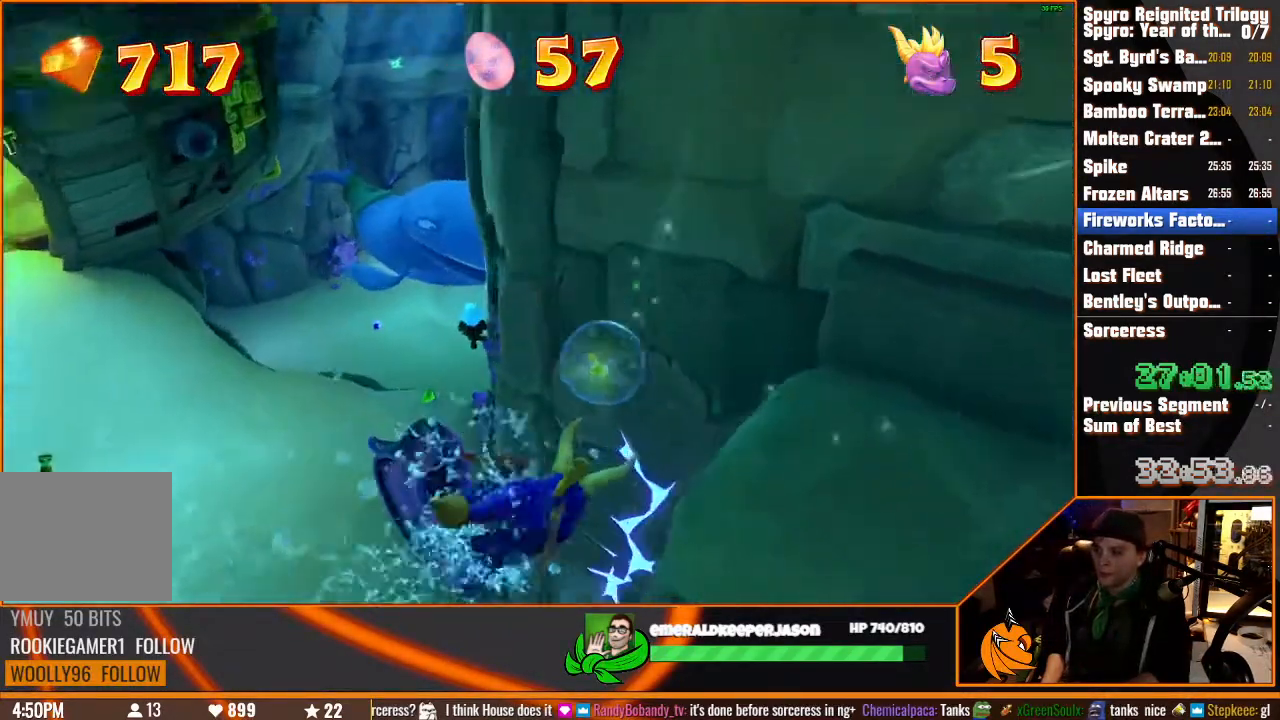
{"dt_ms": 500, "buttons": [], "left_stick": "up-right", "right_stick": "center", "button_events": []}
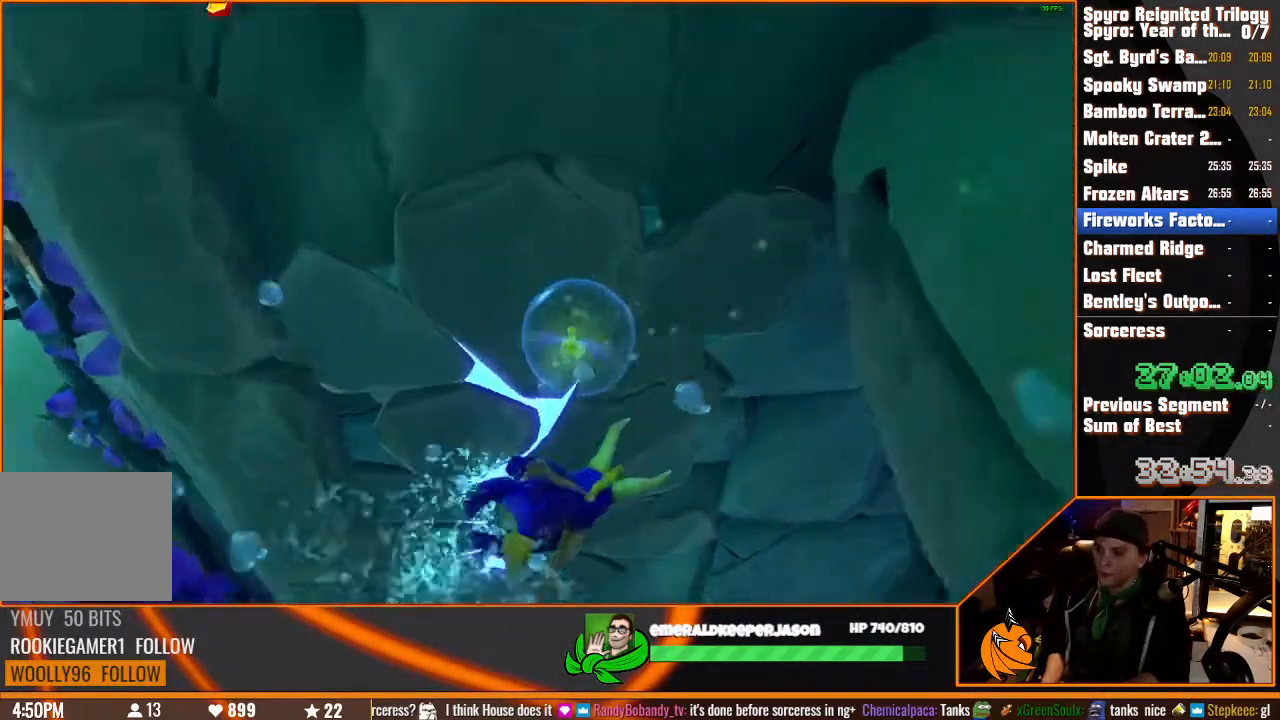
{"dt_ms": 500, "buttons": [], "left_stick": "center", "right_stick": "center"}
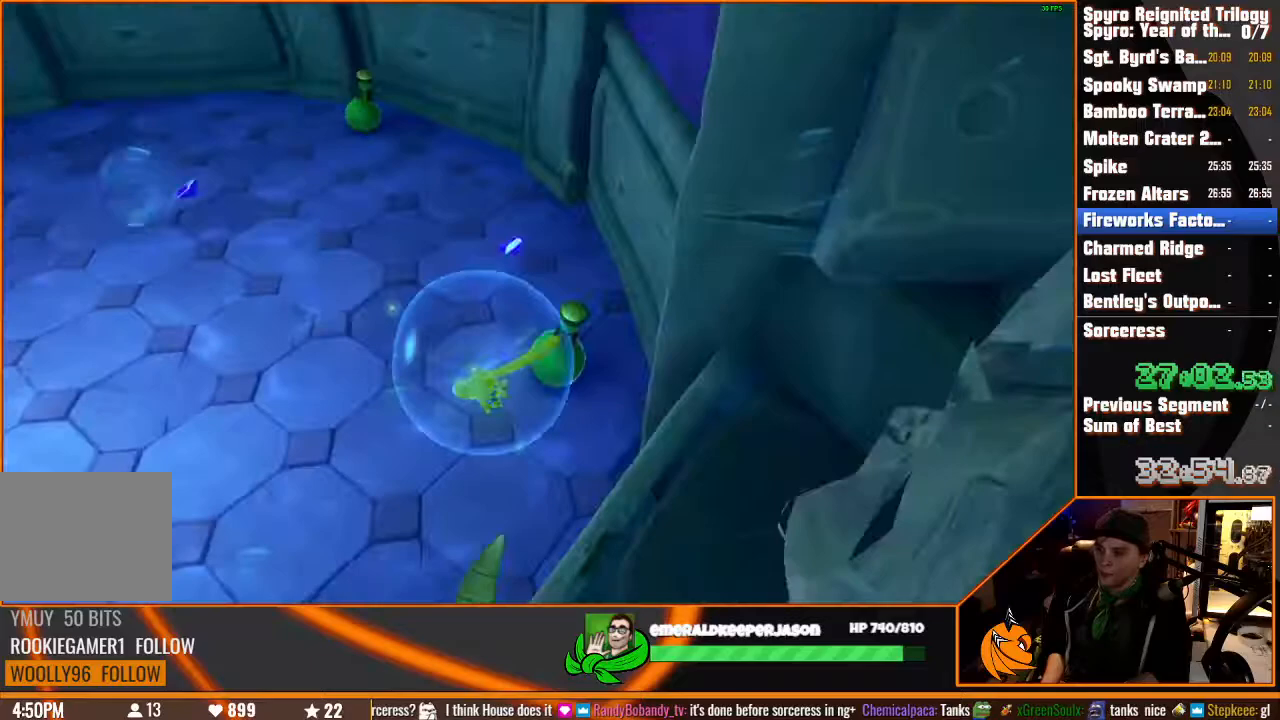
{"dt_ms": 500, "buttons": [], "left_stick": "left", "right_stick": "center", "button_events": []}
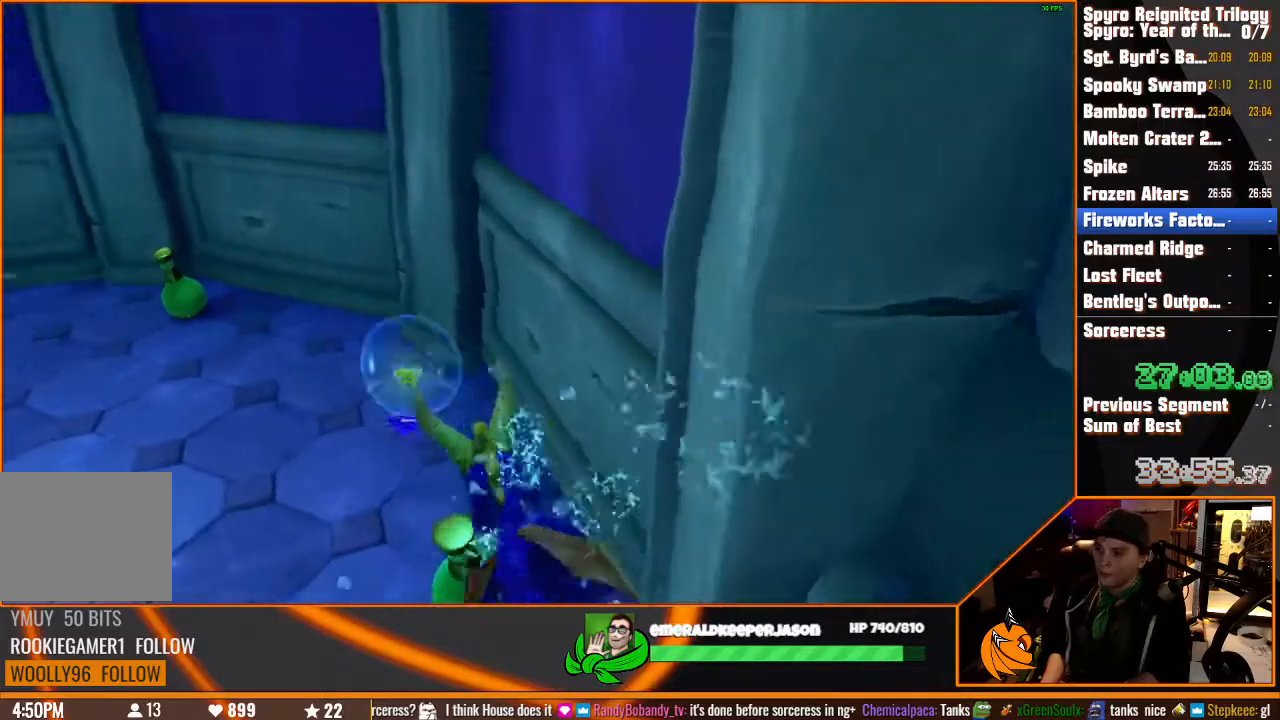
{"dt_ms": 500, "buttons": [], "left_stick": "down-left", "right_stick": "center", "button_events": []}
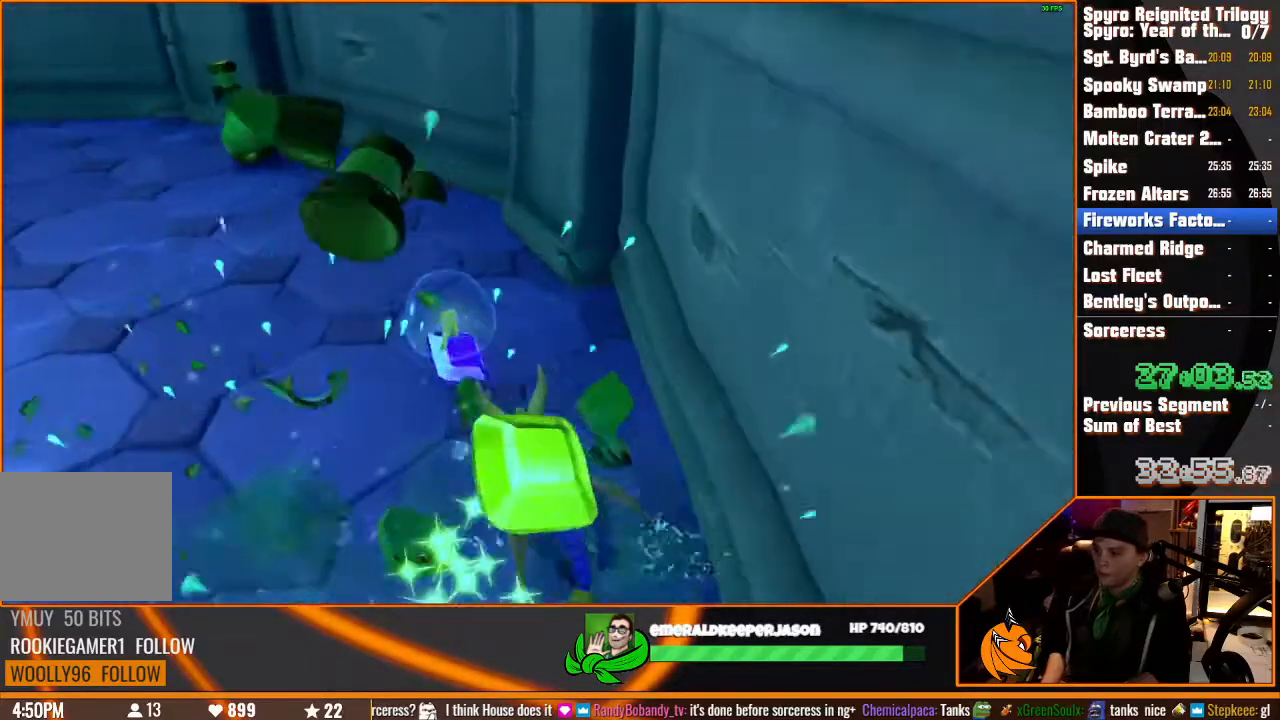
{"dt_ms": 500, "buttons": [], "left_stick": "left", "right_stick": "center", "button_events": []}
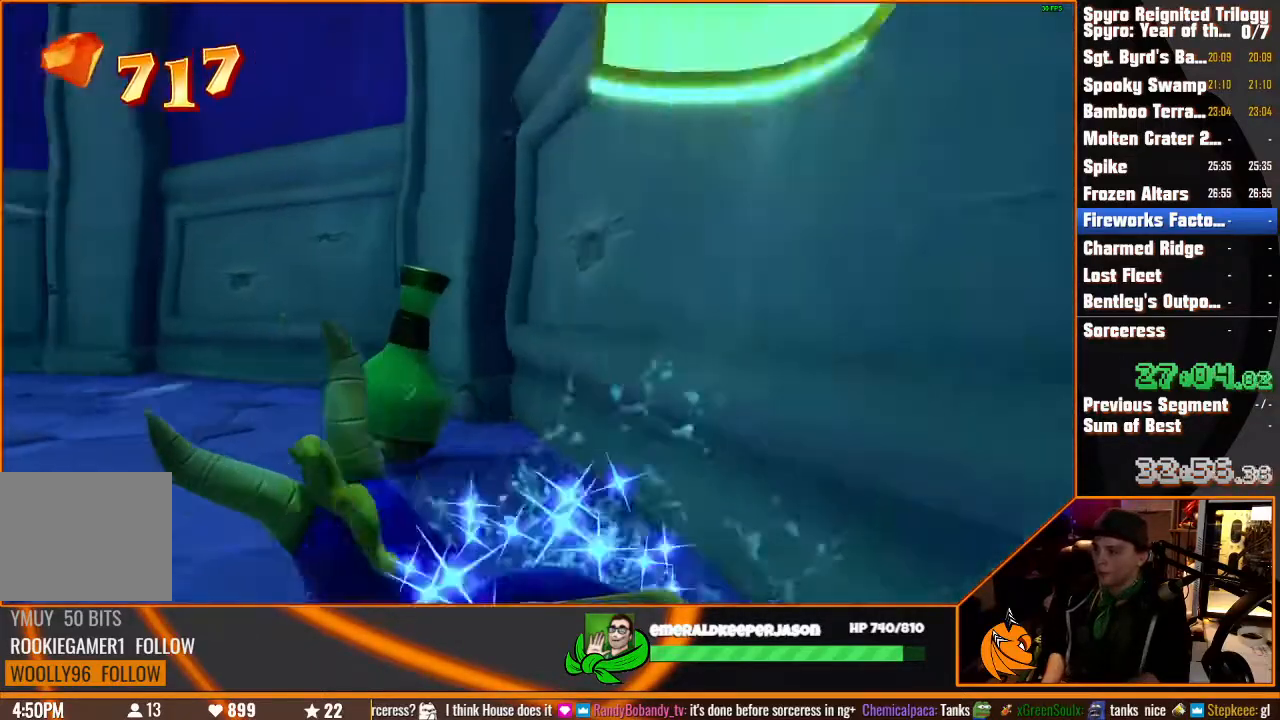
{"dt_ms": 500, "buttons": [], "left_stick": "left", "right_stick": "down-left", "button_events": []}
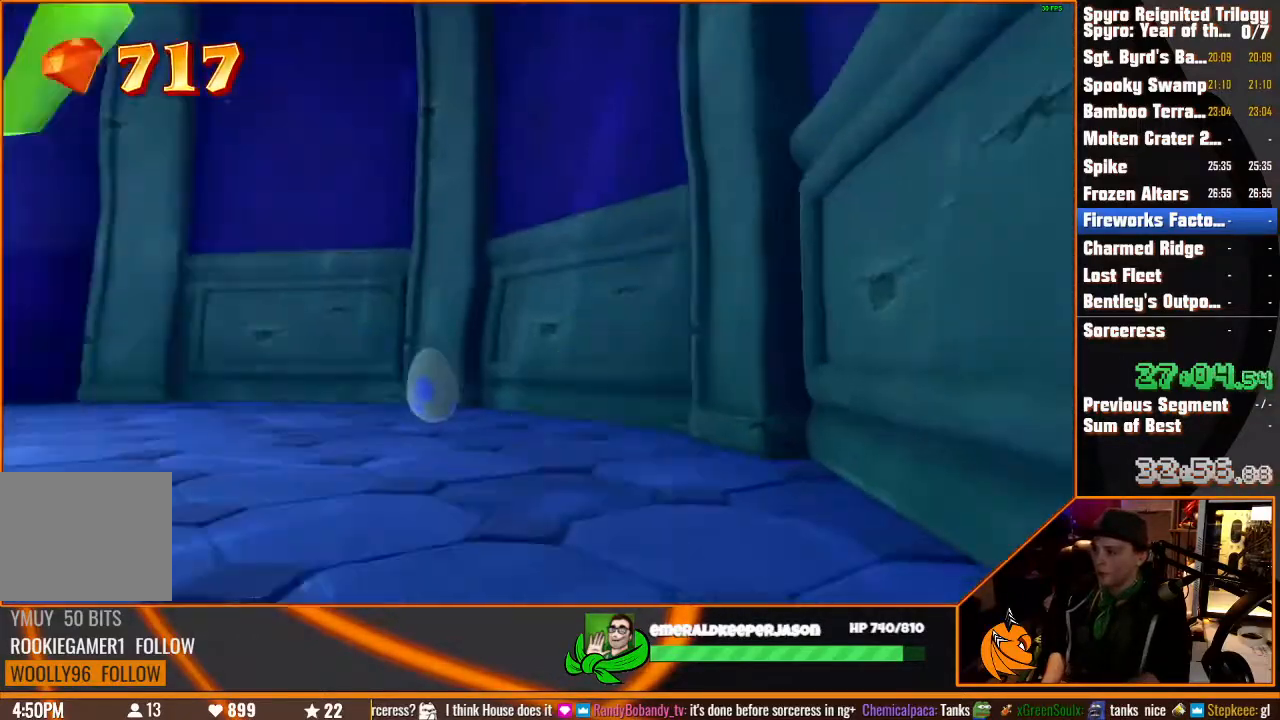
{"dt_ms": 500, "buttons": [], "left_stick": "center", "right_stick": "center", "button_events": []}
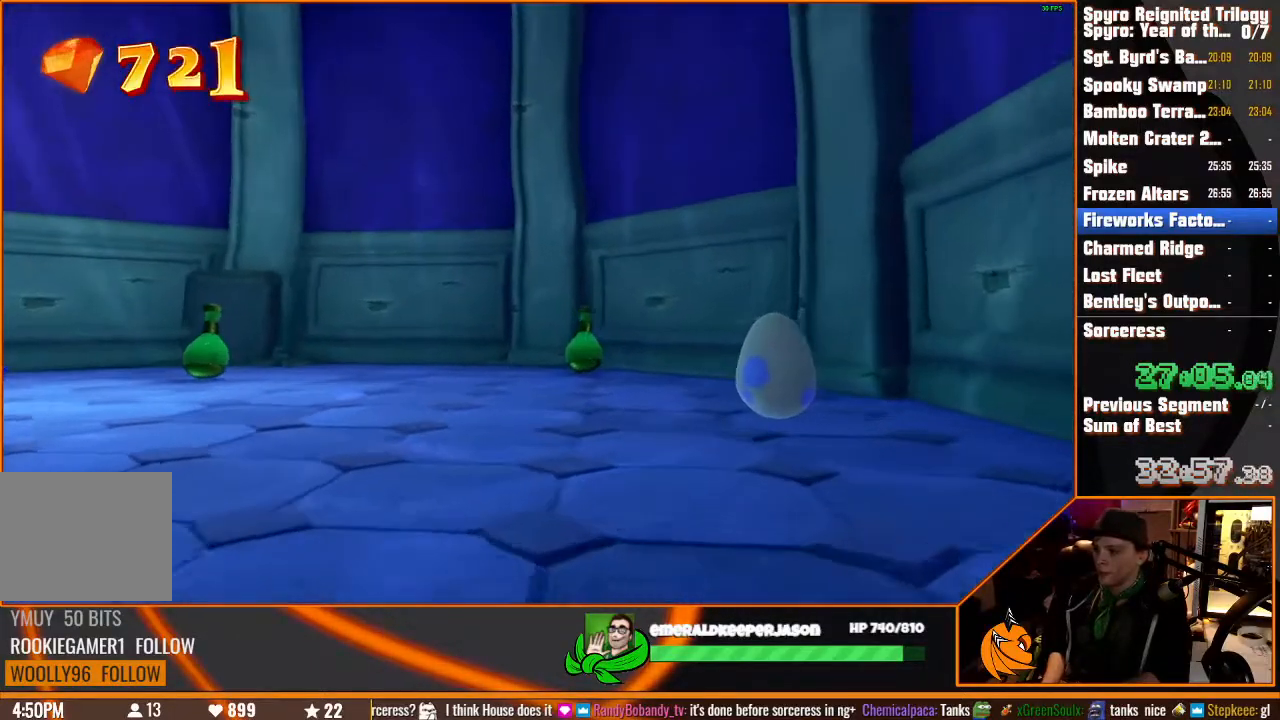
{"dt_ms": 500, "buttons": [], "left_stick": "center", "right_stick": "center", "button_events": []}
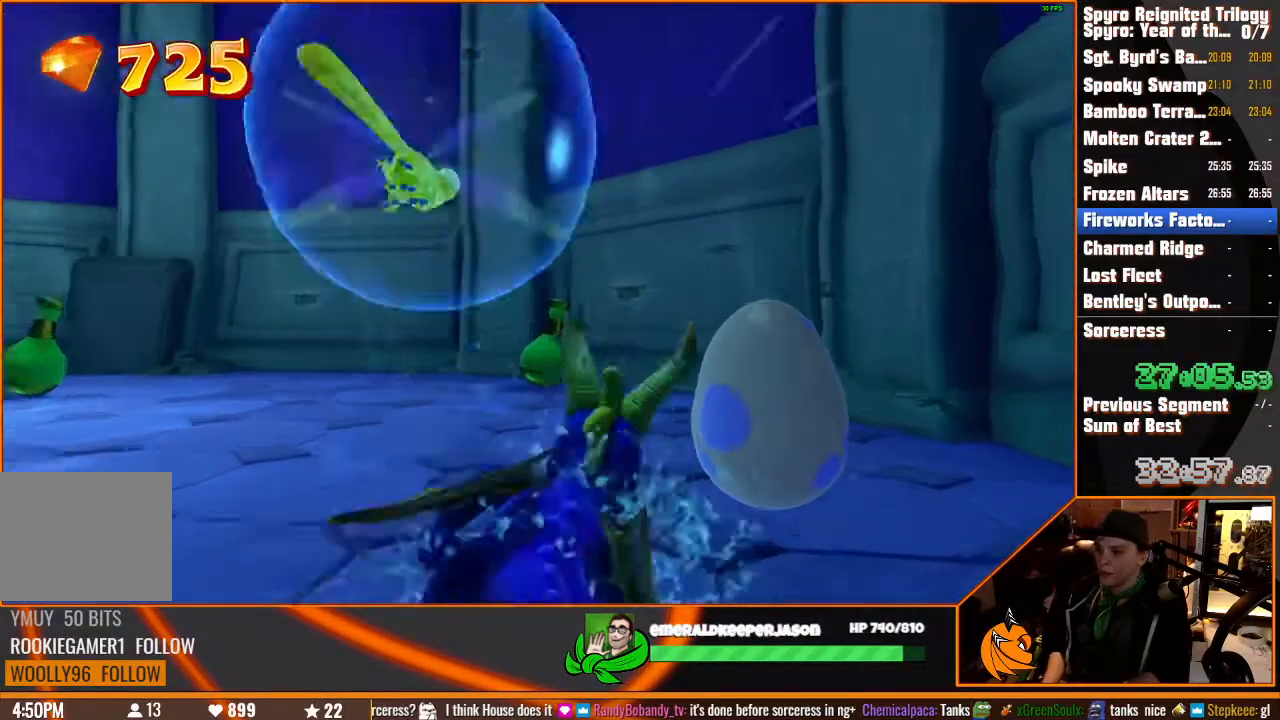
{"dt_ms": 1000, "buttons": [], "left_stick": "left", "right_stick": "center", "button_events": []}
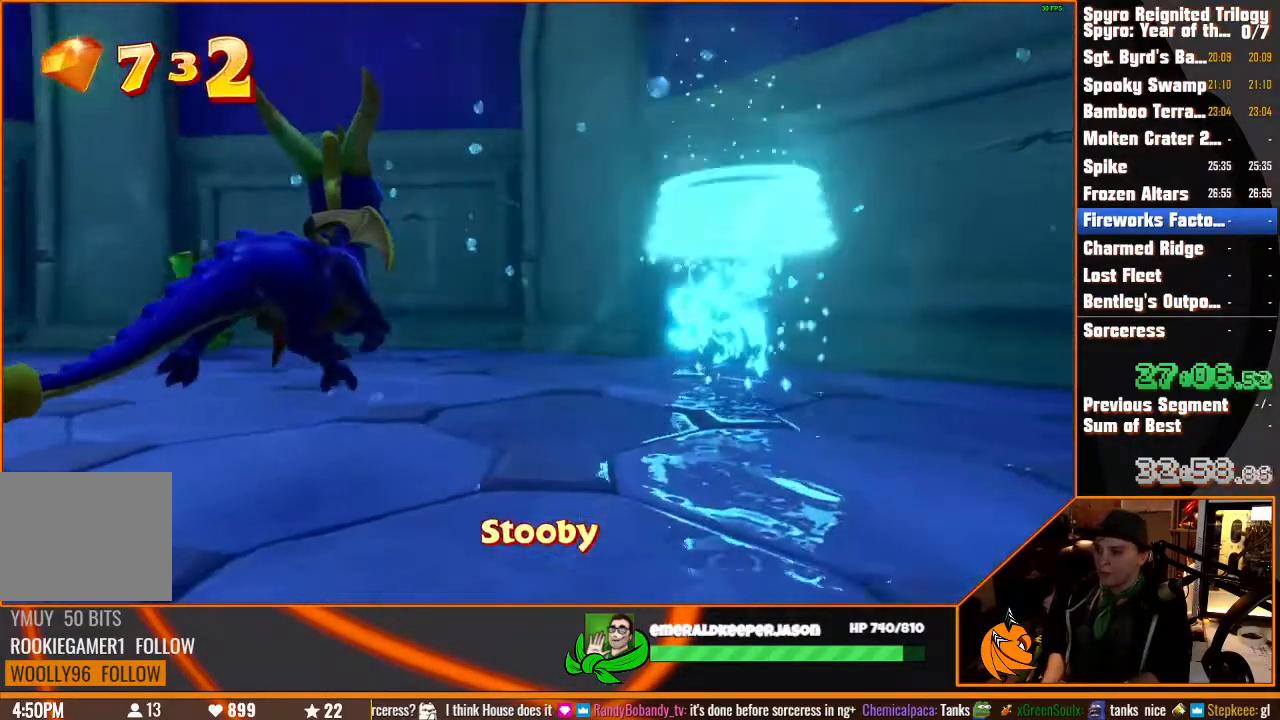
{"dt_ms": 500, "buttons": [], "left_stick": "left", "right_stick": "center", "button_events": []}